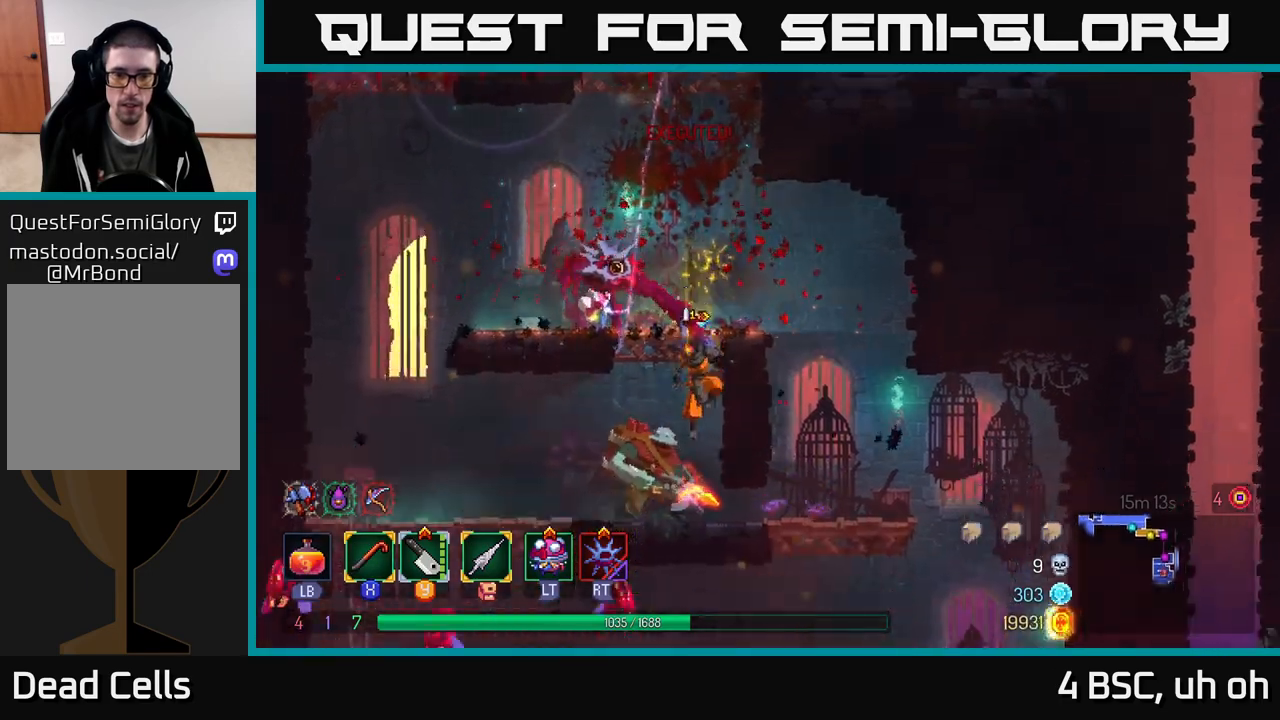
Gameplay with a controller (Xbox layout); each line is a JSON object with the inputs held at the frame after it. "events" lists button and stick changes between this image and that frame as [ms after this image, input, new state], when the widget could be followed in between.
{"buttons": [], "left_stick": "left", "right_stick": "center", "events": [[200, "left_stick", "left"], [383, "X", "down"], [467, "X", "up"]]}
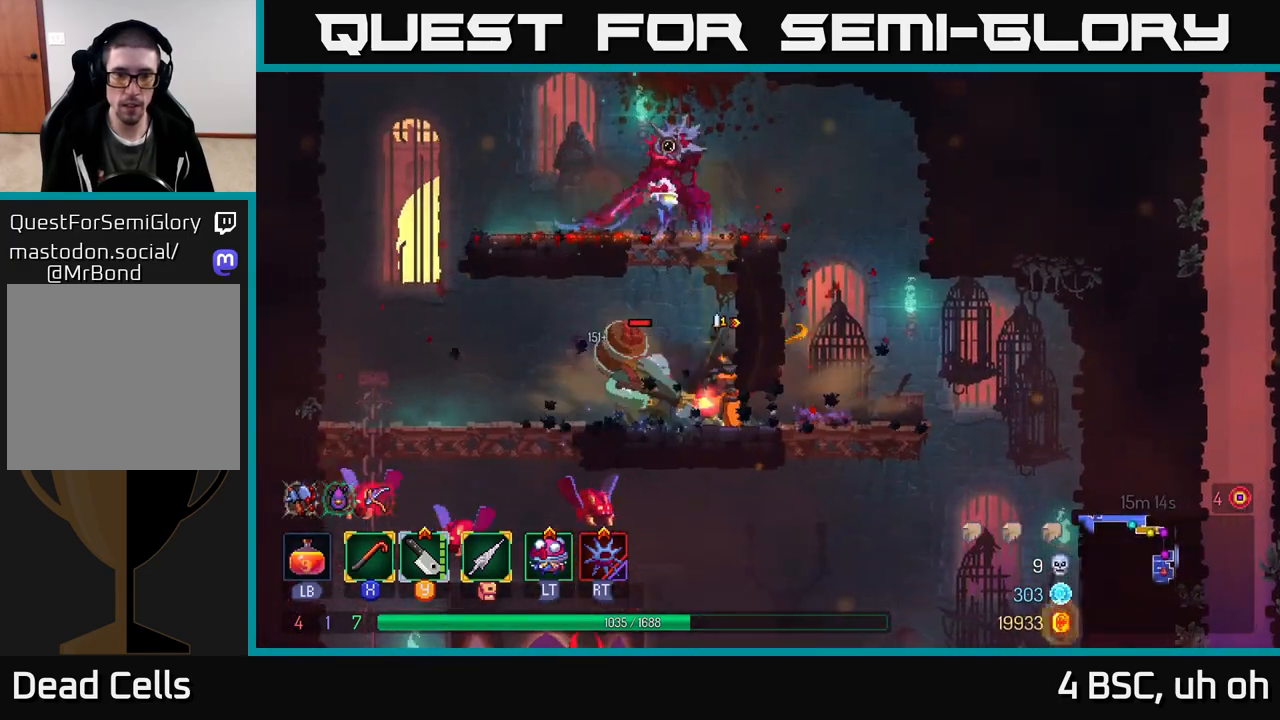
{"buttons": ["X"], "left_stick": "center", "right_stick": "center", "events": [[183, "X", "down"], [233, "left_stick", "center"], [267, "X", "up"], [333, "X", "down"], [417, "X", "up"], [483, "X", "down"]]}
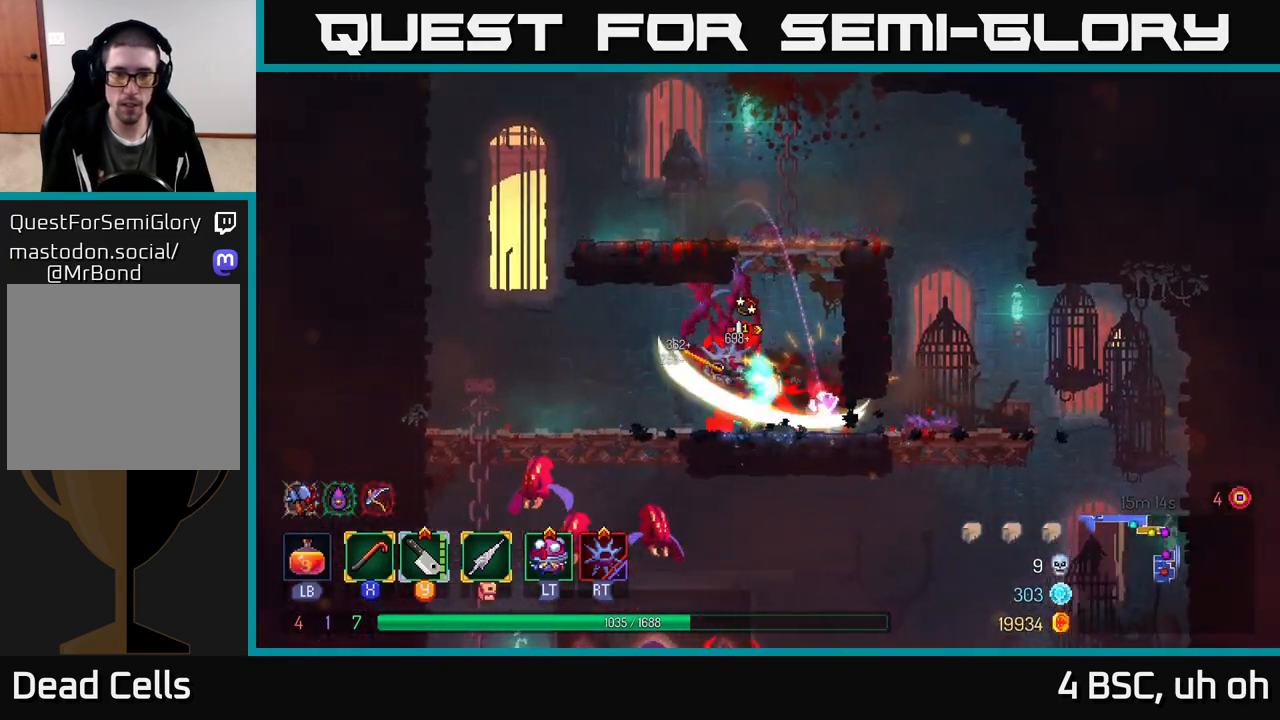
{"buttons": [], "left_stick": "left", "right_stick": "center", "events": [[67, "X", "up"], [150, "X", "down"], [217, "X", "up"], [233, "left_stick", "left"], [267, "X", "down"], [367, "X", "up"]]}
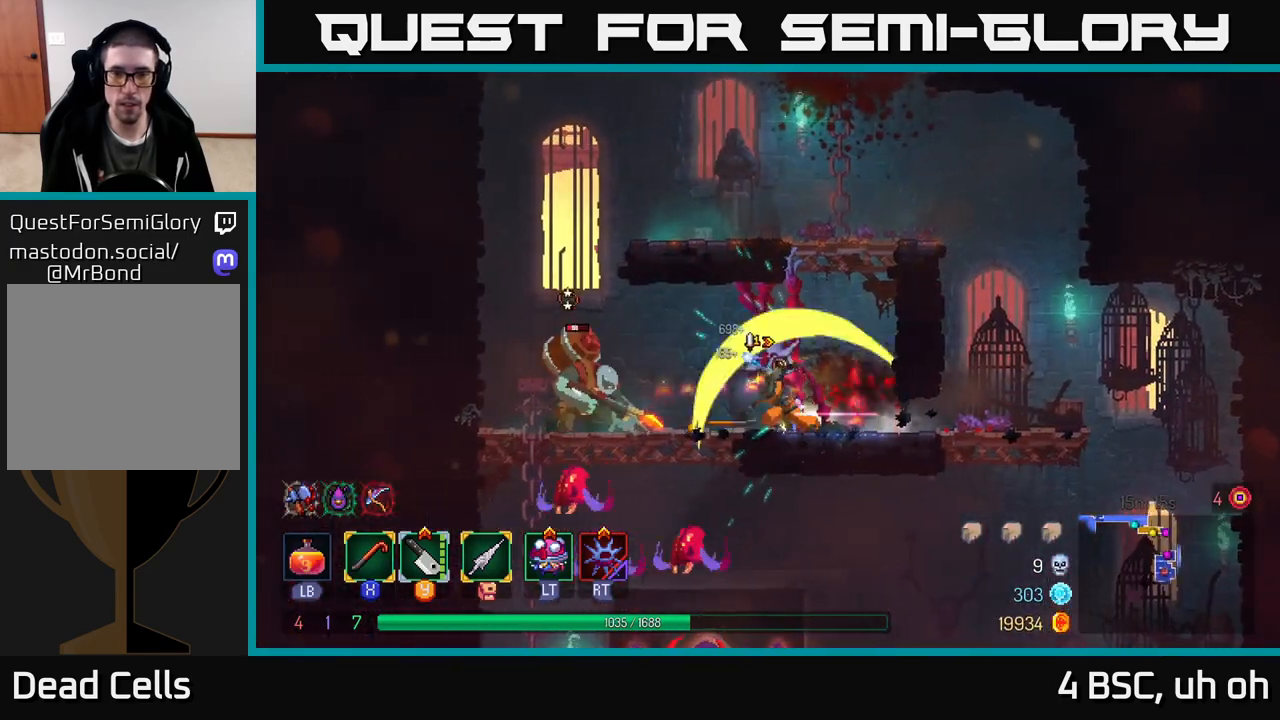
{"buttons": ["X"], "left_stick": "up-left", "right_stick": "center", "events": [[33, "left_stick", "up-left"], [483, "X", "down"]]}
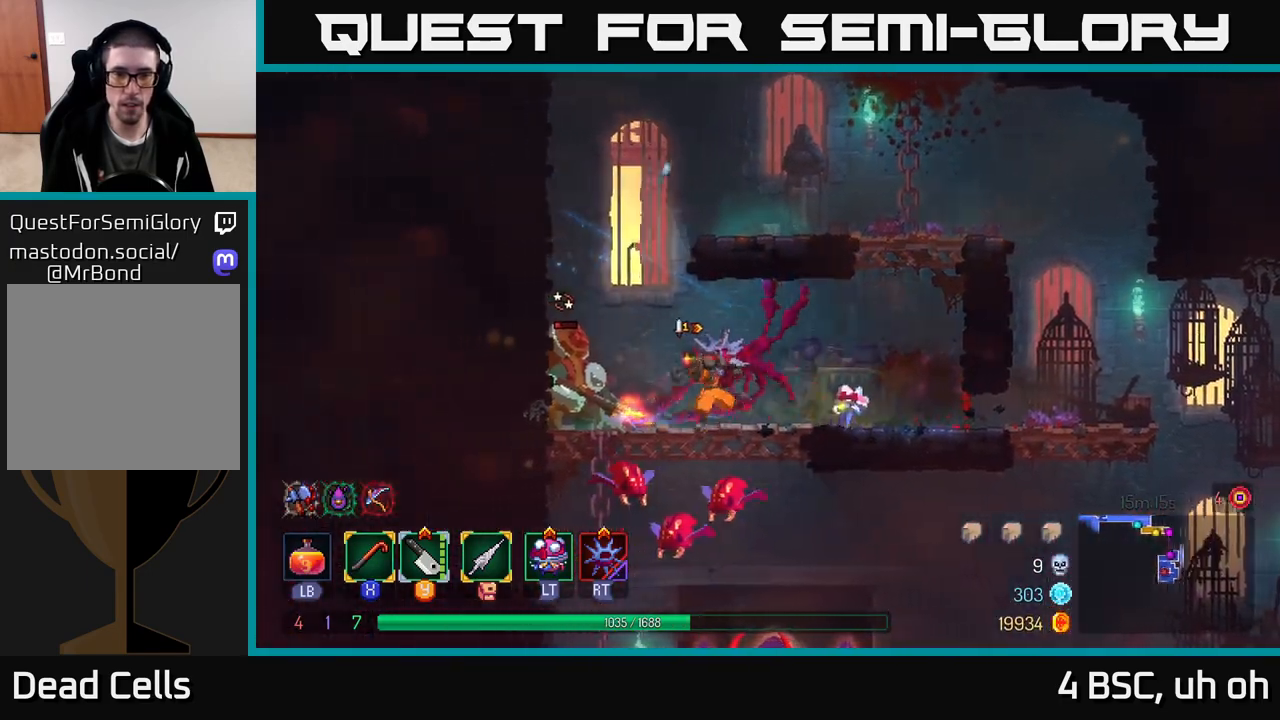
{"buttons": ["A"], "left_stick": "down", "right_stick": "center", "events": [[50, "X", "up"], [233, "left_stick", "center"], [417, "left_stick", "down"], [467, "A", "down"]]}
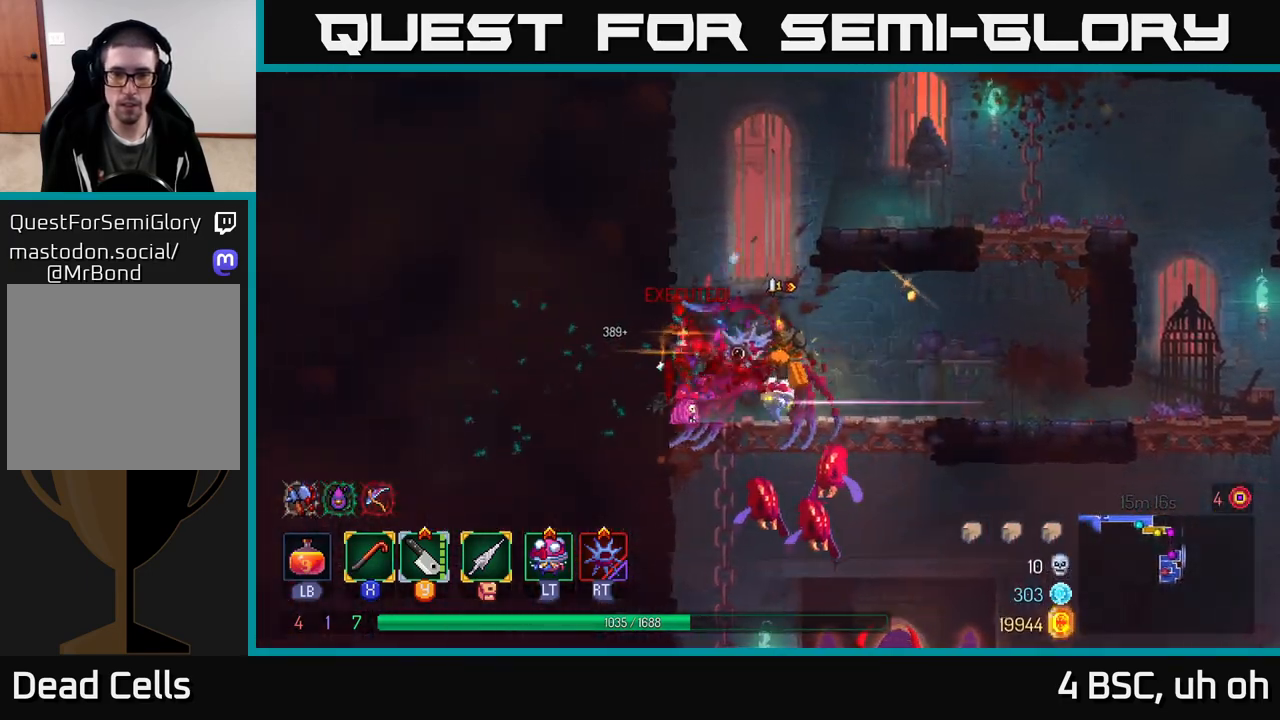
{"buttons": [], "left_stick": "center", "right_stick": "center", "events": [[17, "A", "up"], [83, "A", "down"], [133, "A", "up"], [217, "A", "down"], [267, "A", "up"], [400, "left_stick", "center"]]}
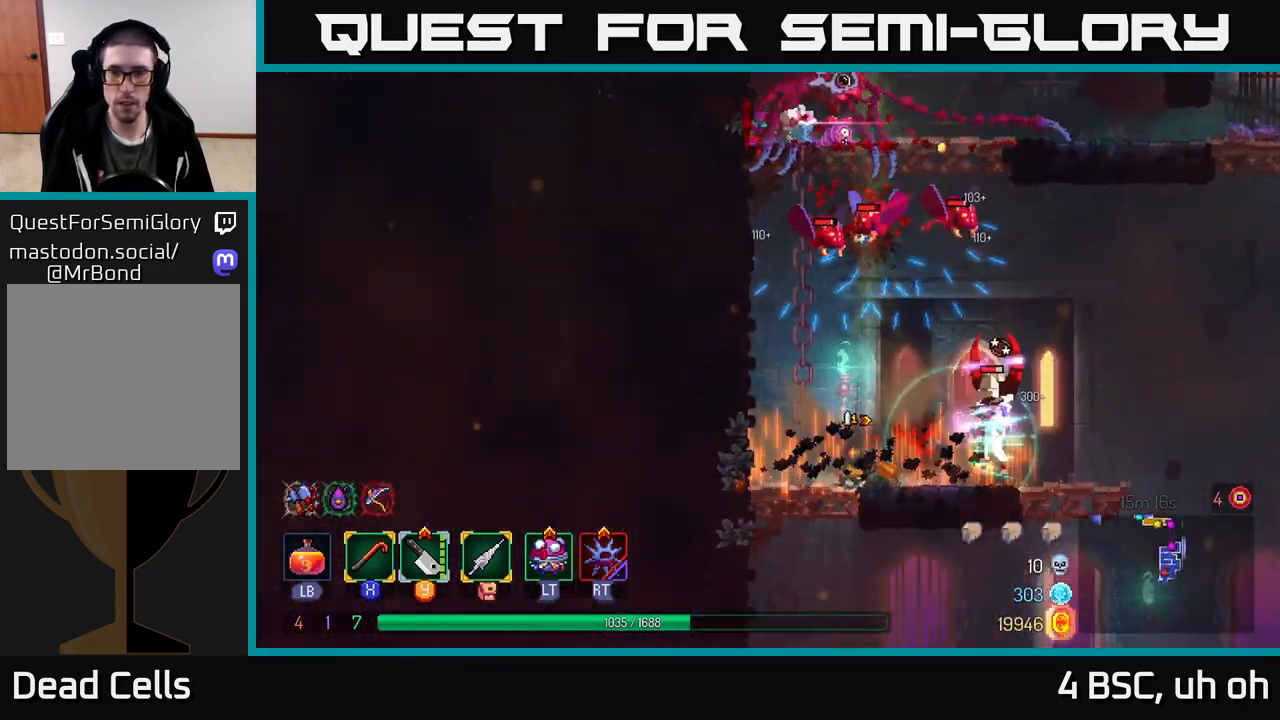
{"buttons": ["X"], "left_stick": "right", "right_stick": "center", "events": [[83, "left_stick", "right"], [150, "X", "down"], [233, "X", "up"], [367, "X", "down"], [400, "X", "up"], [483, "X", "down"]]}
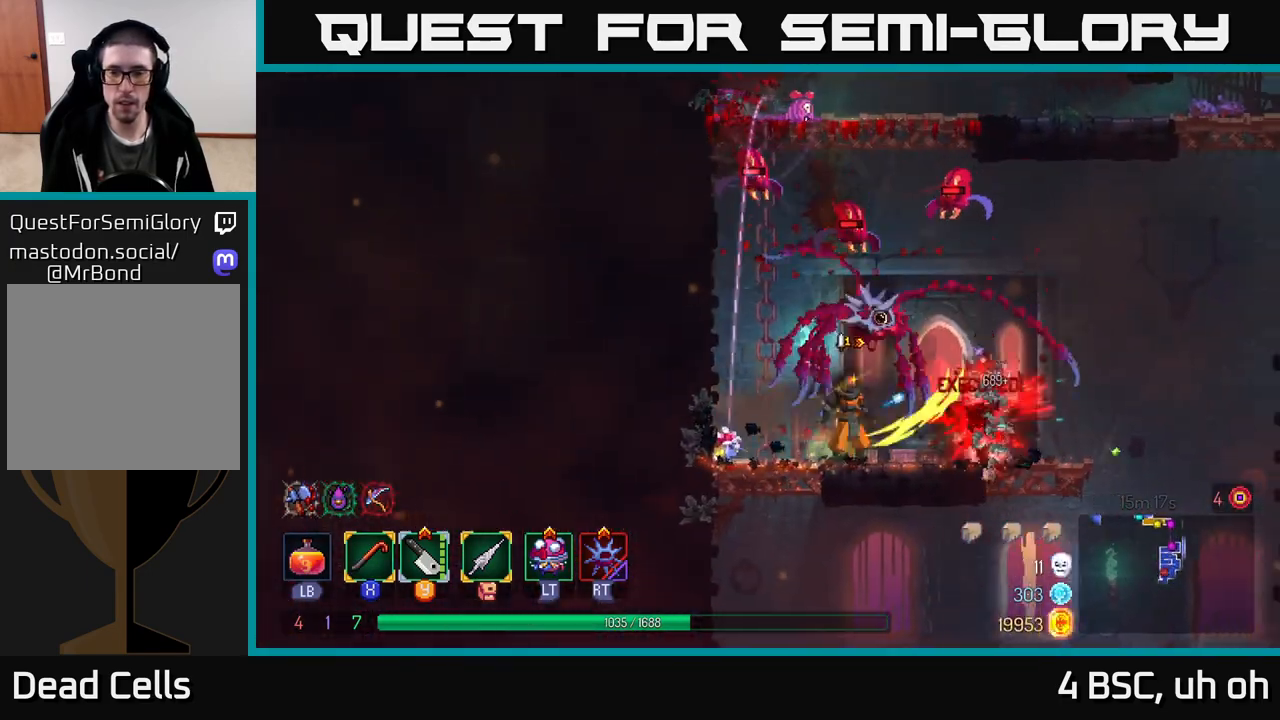
{"buttons": ["X"], "left_stick": "left", "right_stick": "center", "events": [[67, "X", "up"], [150, "X", "down"], [233, "X", "up"], [317, "X", "down"], [400, "X", "up"], [417, "left_stick", "left"], [483, "X", "down"]]}
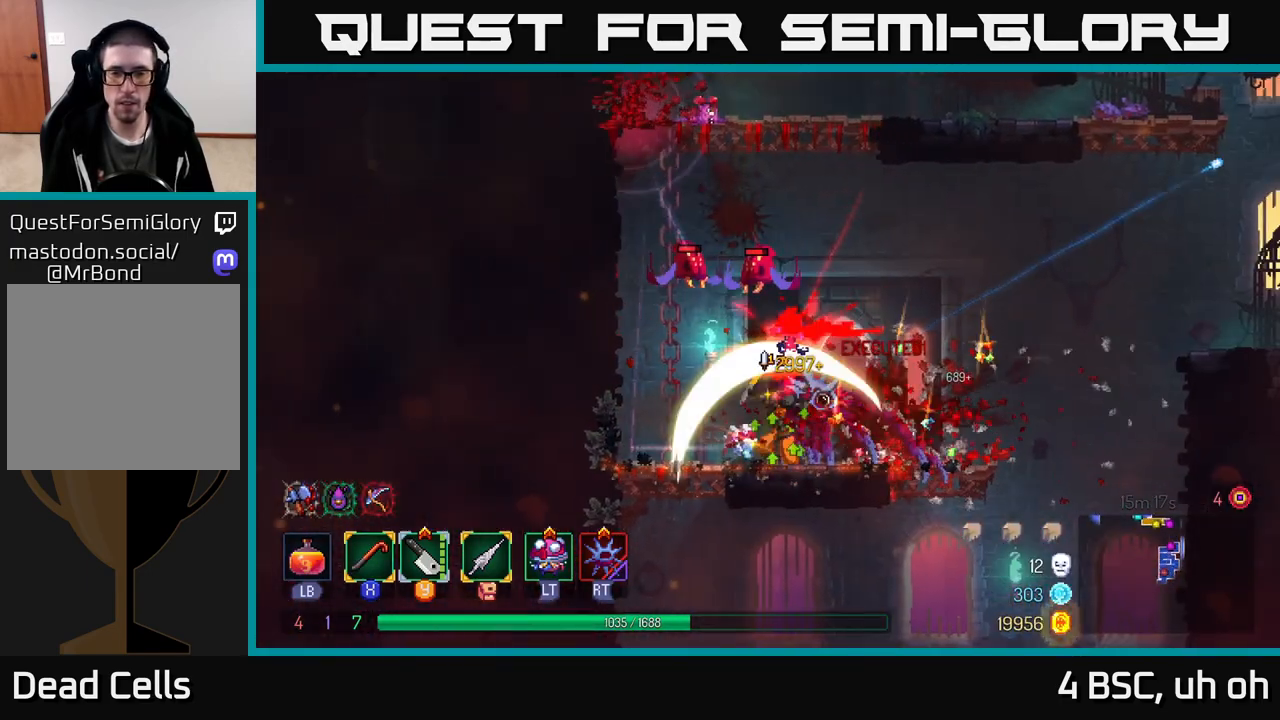
{"buttons": [], "left_stick": "right", "right_stick": "center", "events": [[50, "X", "up"], [117, "X", "down"], [200, "X", "up"], [217, "left_stick", "center"], [267, "X", "down"], [333, "X", "up"], [467, "left_stick", "right"]]}
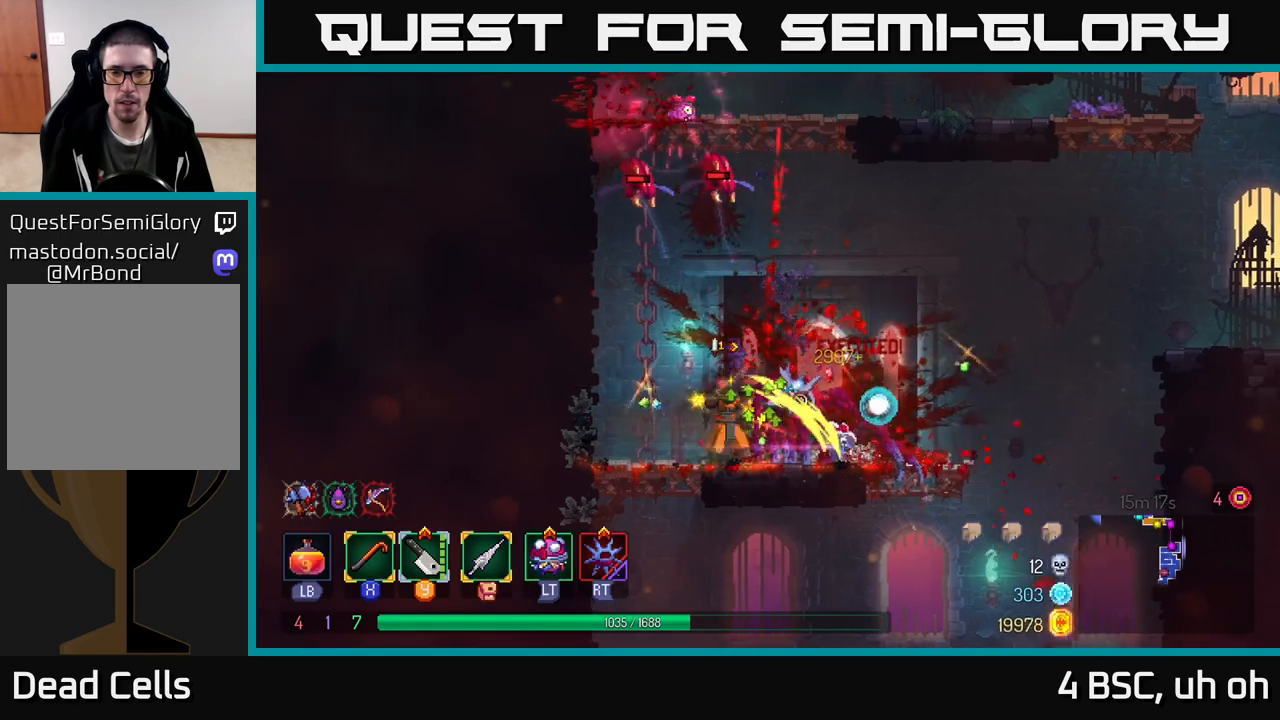
{"buttons": ["A"], "left_stick": "center", "right_stick": "center", "events": [[67, "B", "down"], [167, "B", "up"], [433, "left_stick", "center"], [483, "A", "down"]]}
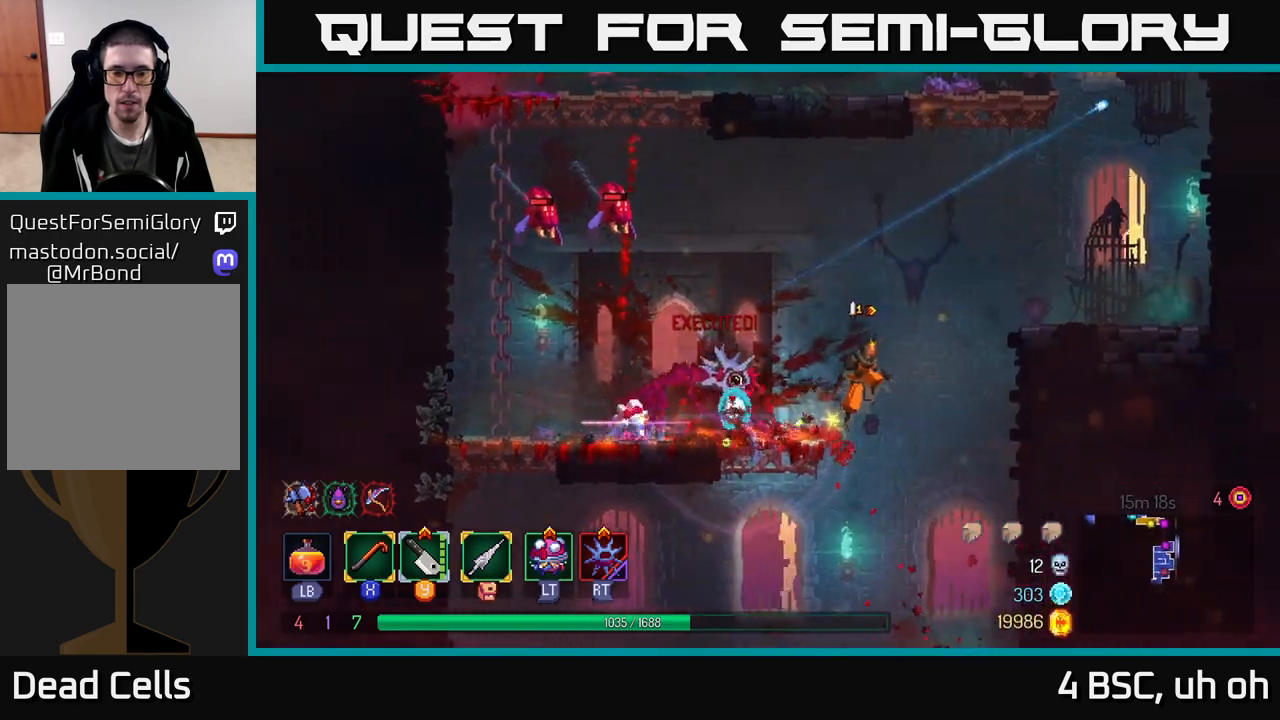
{"buttons": [], "left_stick": "left", "right_stick": "center", "events": [[117, "A", "up"], [117, "left_stick", "left"], [200, "X", "down"], [267, "X", "up"]]}
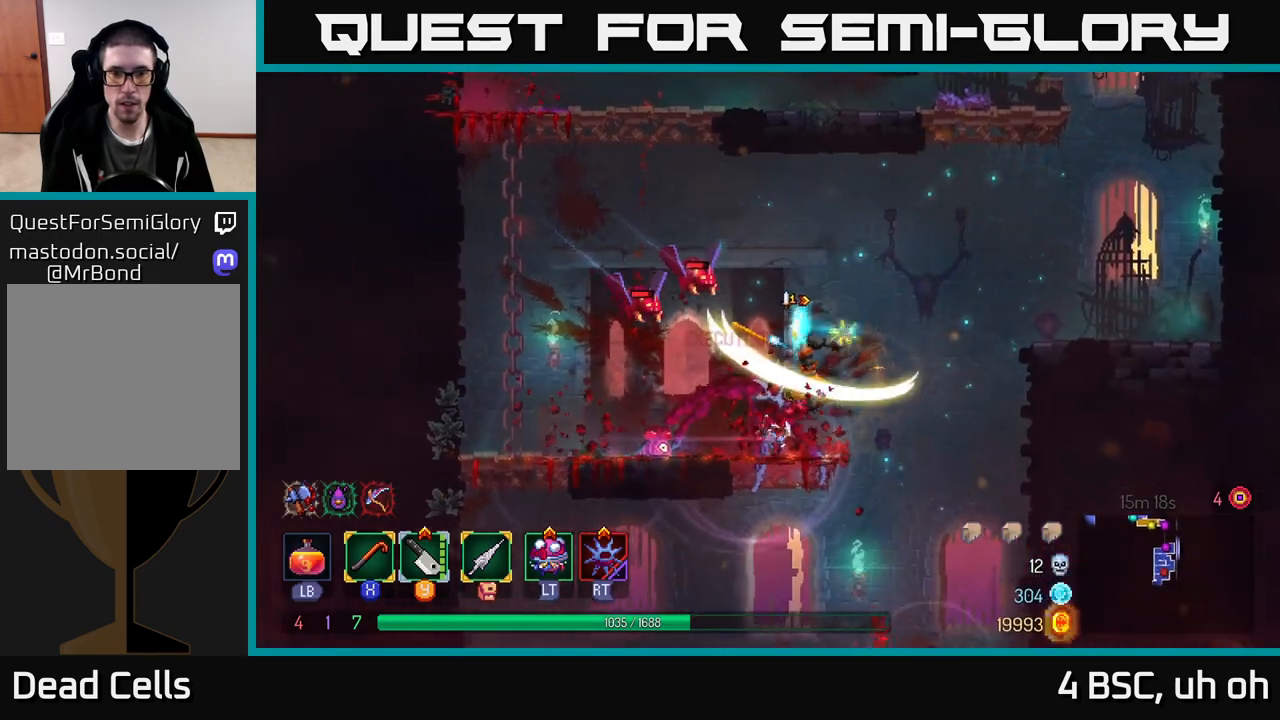
{"buttons": [], "left_stick": "up", "right_stick": "center", "events": [[233, "B", "down"], [300, "B", "up"], [483, "left_stick", "up"]]}
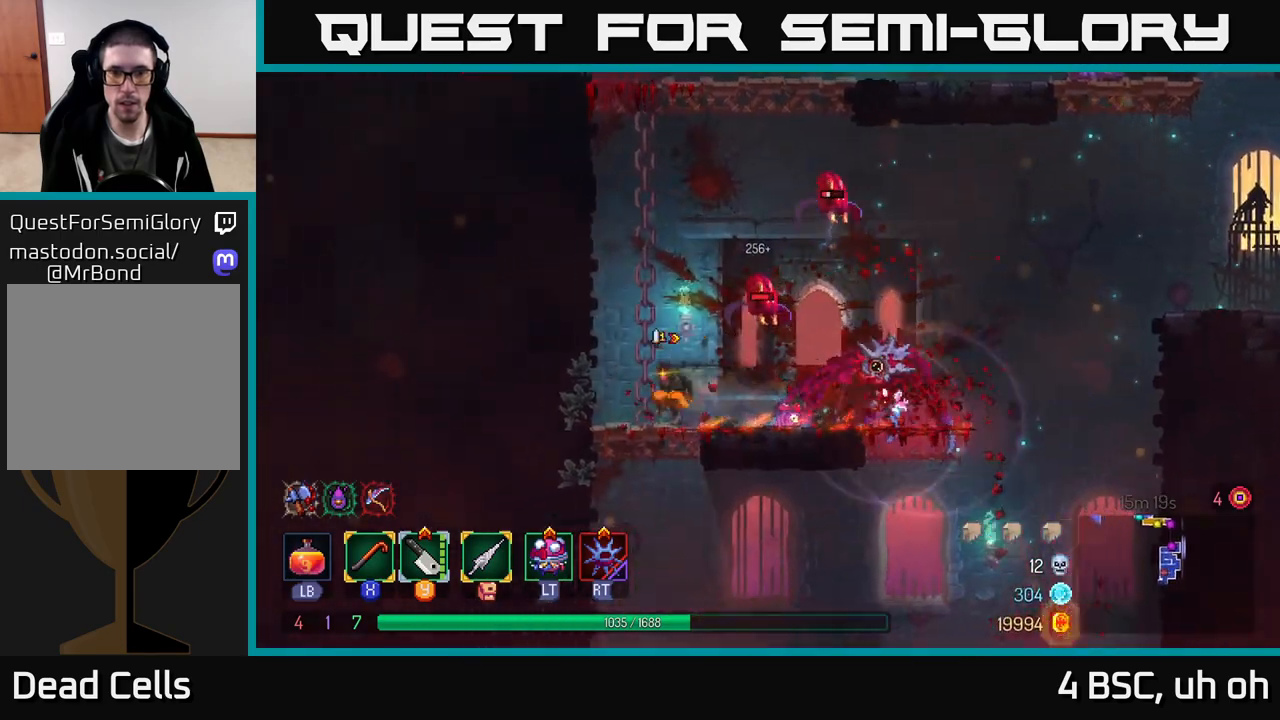
{"buttons": [], "left_stick": "center", "right_stick": "center", "events": [[33, "A", "down"], [67, "left_stick", "right"], [133, "X", "down"], [150, "A", "up"], [200, "X", "up"], [267, "left_stick", "center"]]}
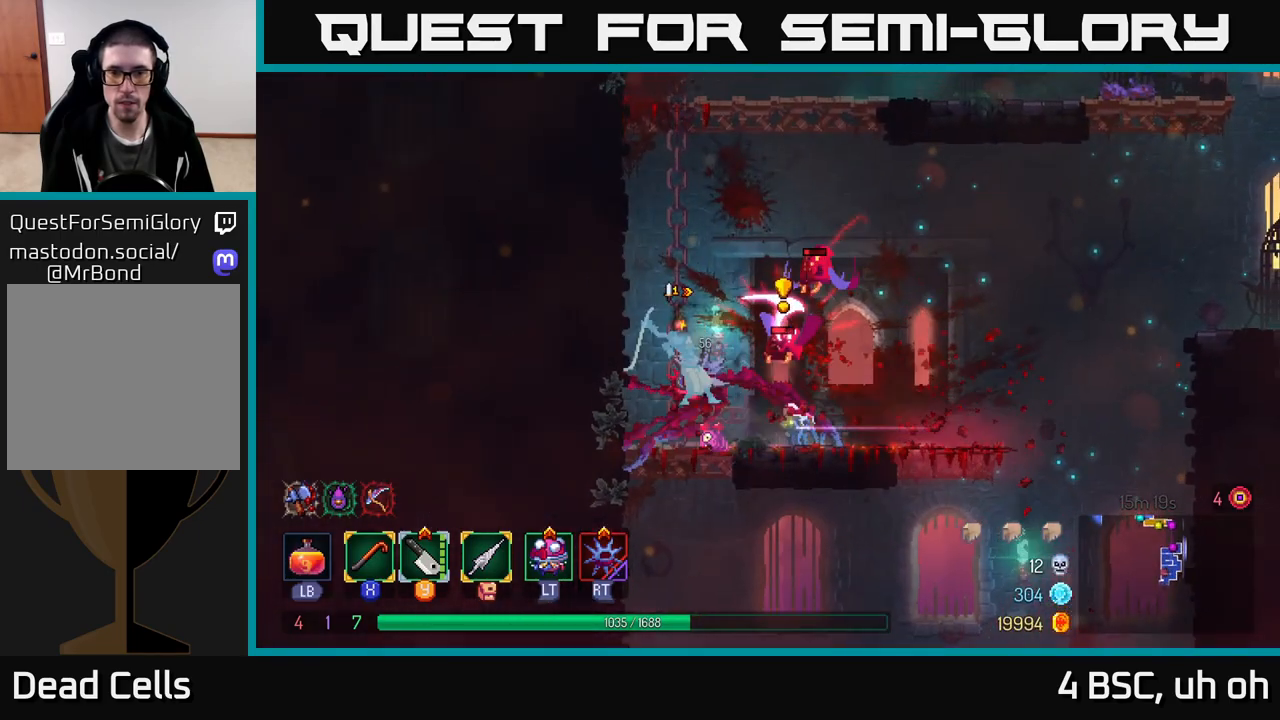
{"buttons": [], "left_stick": "right", "right_stick": "center", "events": [[50, "left_stick", "right"], [233, "B", "down"], [317, "B", "up"]]}
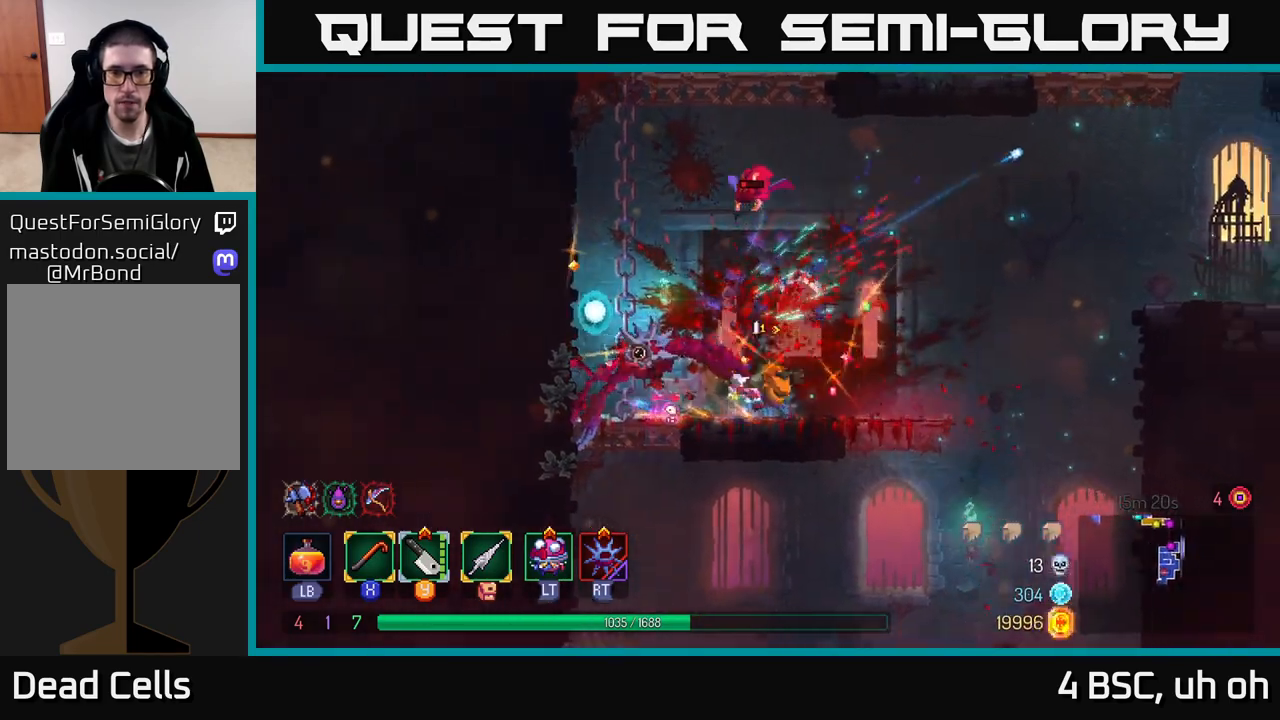
{"buttons": [], "left_stick": "left", "right_stick": "center", "events": [[117, "A", "down"], [167, "left_stick", "left"], [217, "A", "up"], [267, "A", "down"], [267, "left_stick", "center"], [400, "X", "down"], [400, "left_stick", "left"], [433, "A", "up"], [500, "X", "up"]]}
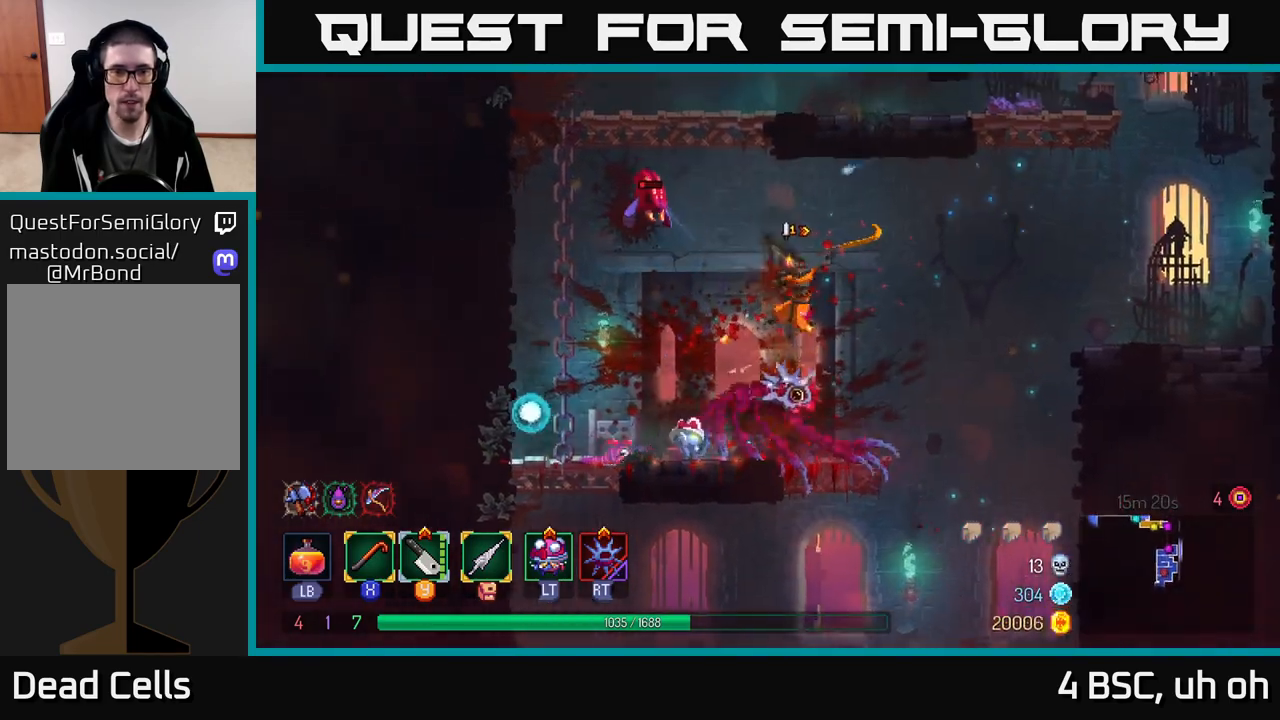
{"buttons": [], "left_stick": "center", "right_stick": "center", "events": [[150, "left_stick", "center"], [283, "left_stick", "left"], [367, "left_stick", "center"]]}
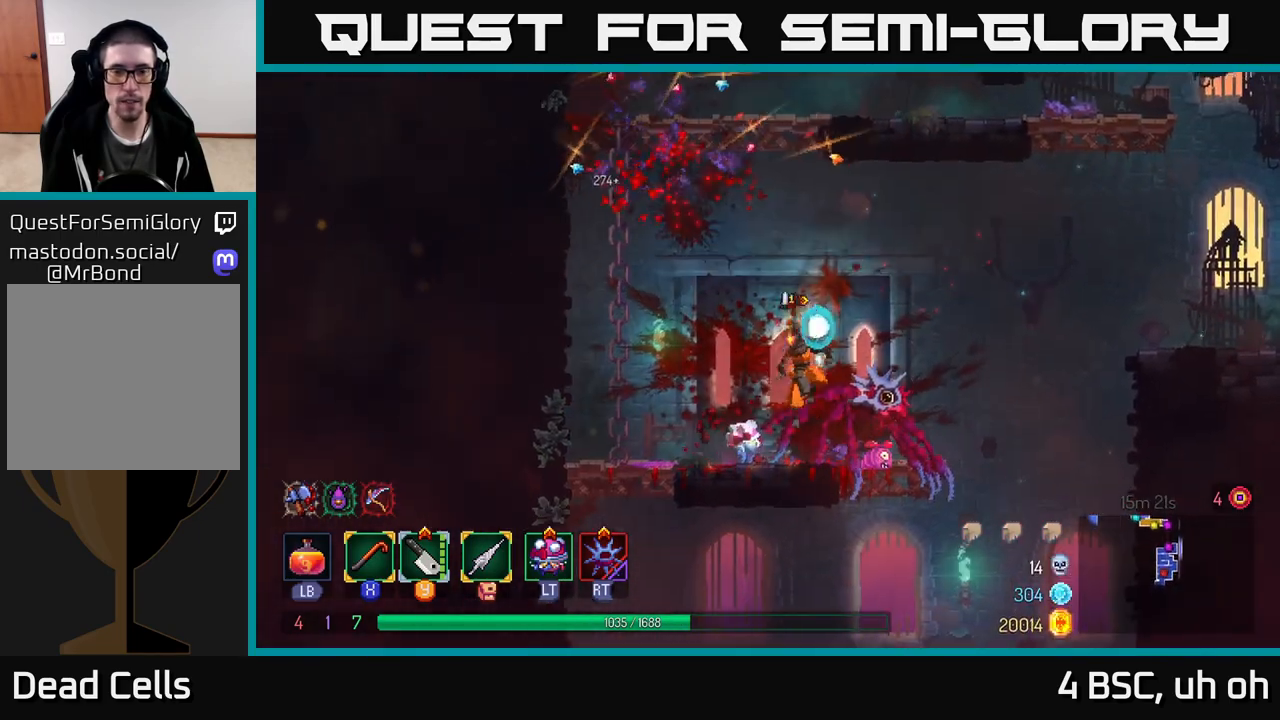
{"buttons": [], "left_stick": "down", "right_stick": "center", "events": [[33, "left_stick", "right"], [467, "left_stick", "down"]]}
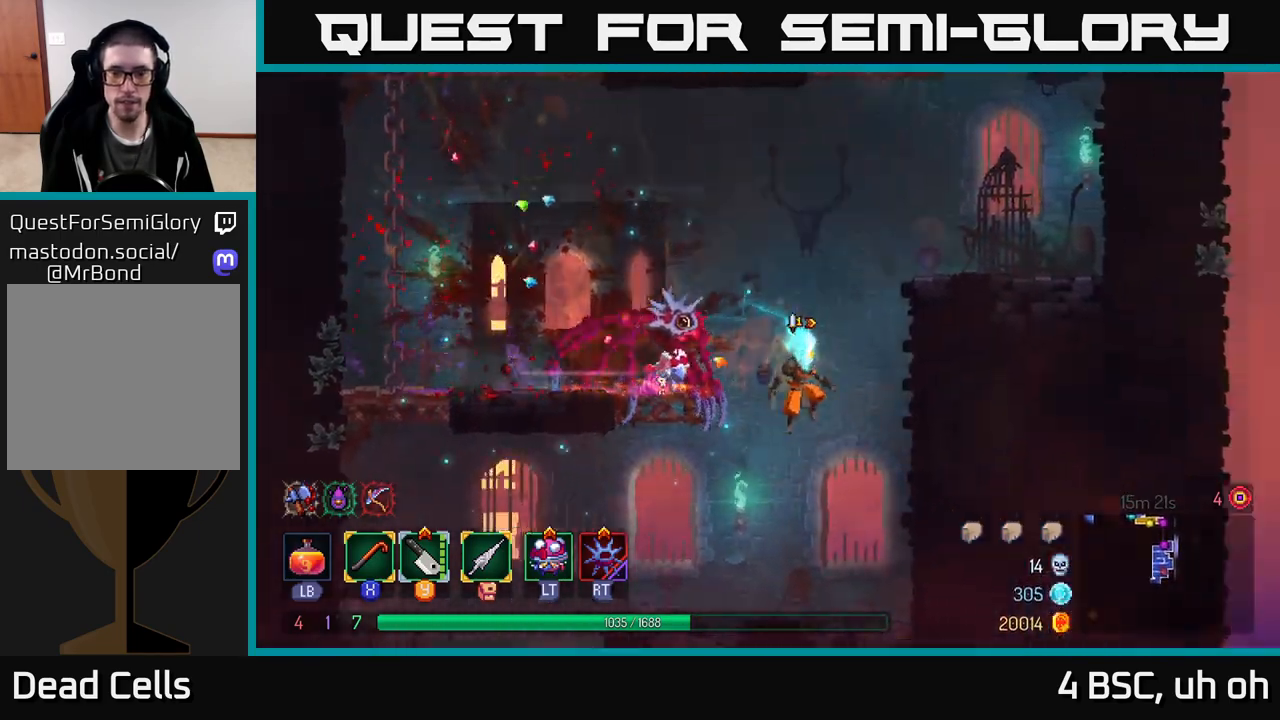
{"buttons": [], "left_stick": "left", "right_stick": "center", "events": [[17, "A", "down"], [83, "A", "up"], [233, "left_stick", "center"], [433, "left_stick", "left"]]}
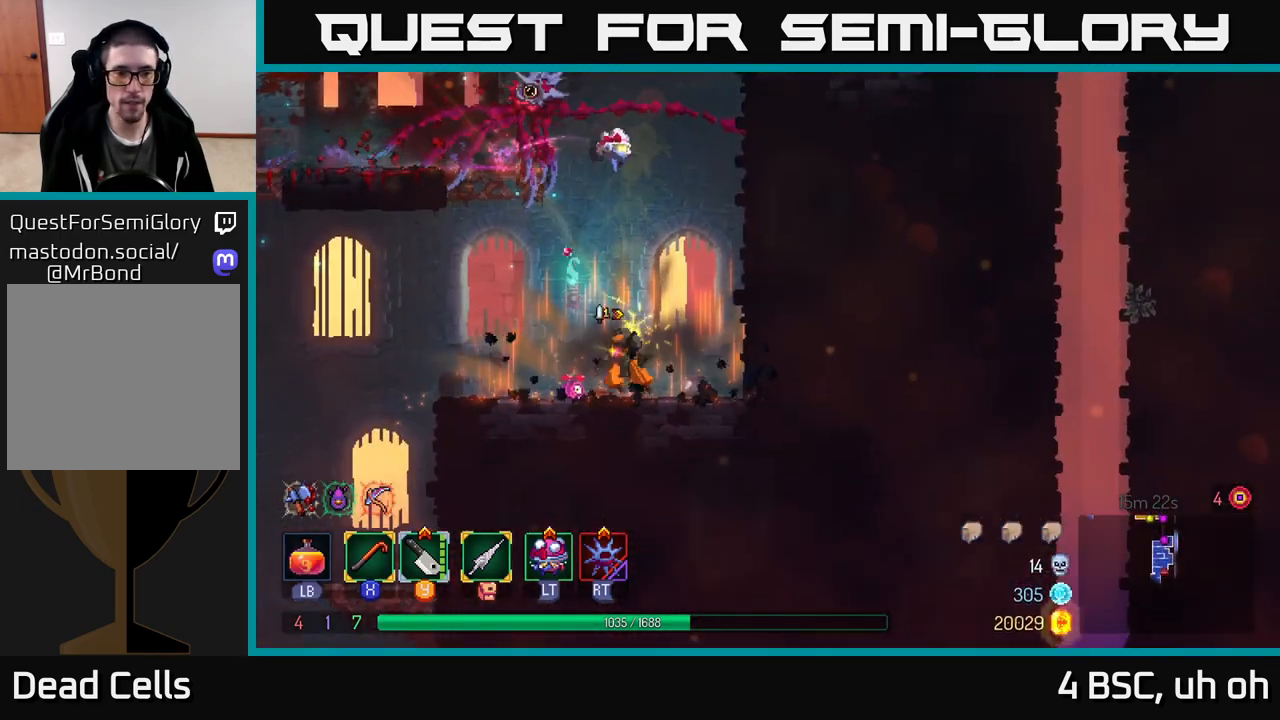
{"buttons": [], "left_stick": "left", "right_stick": "center", "events": []}
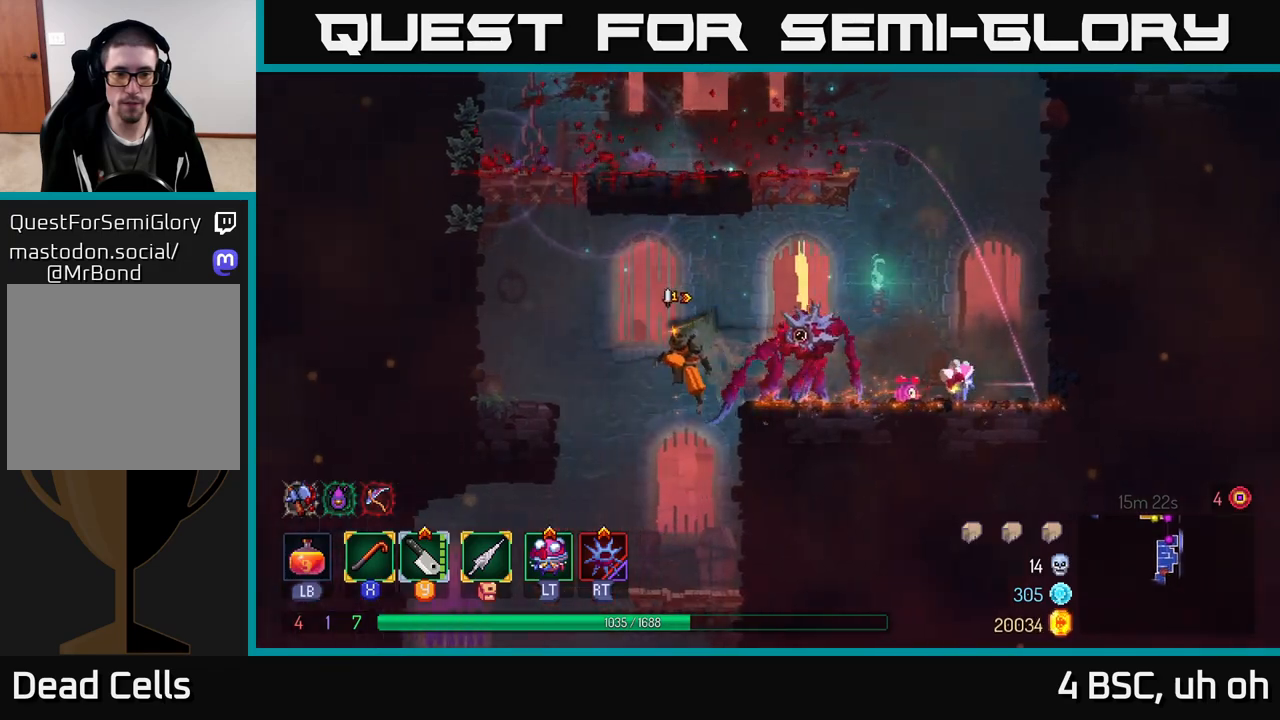
{"buttons": [], "left_stick": "center", "right_stick": "center", "events": [[150, "left_stick", "down"], [217, "A", "down"], [283, "A", "up"], [433, "left_stick", "center"]]}
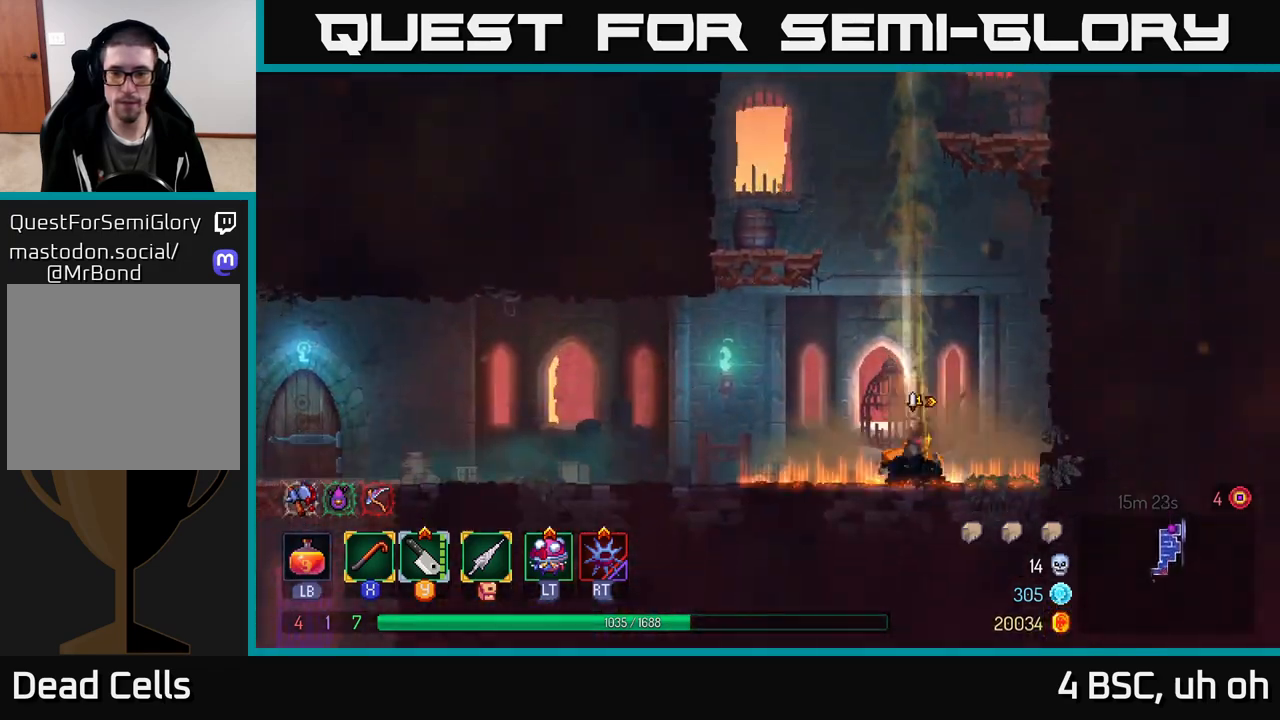
{"buttons": [], "left_stick": "left", "right_stick": "center", "events": [[367, "left_stick", "left"]]}
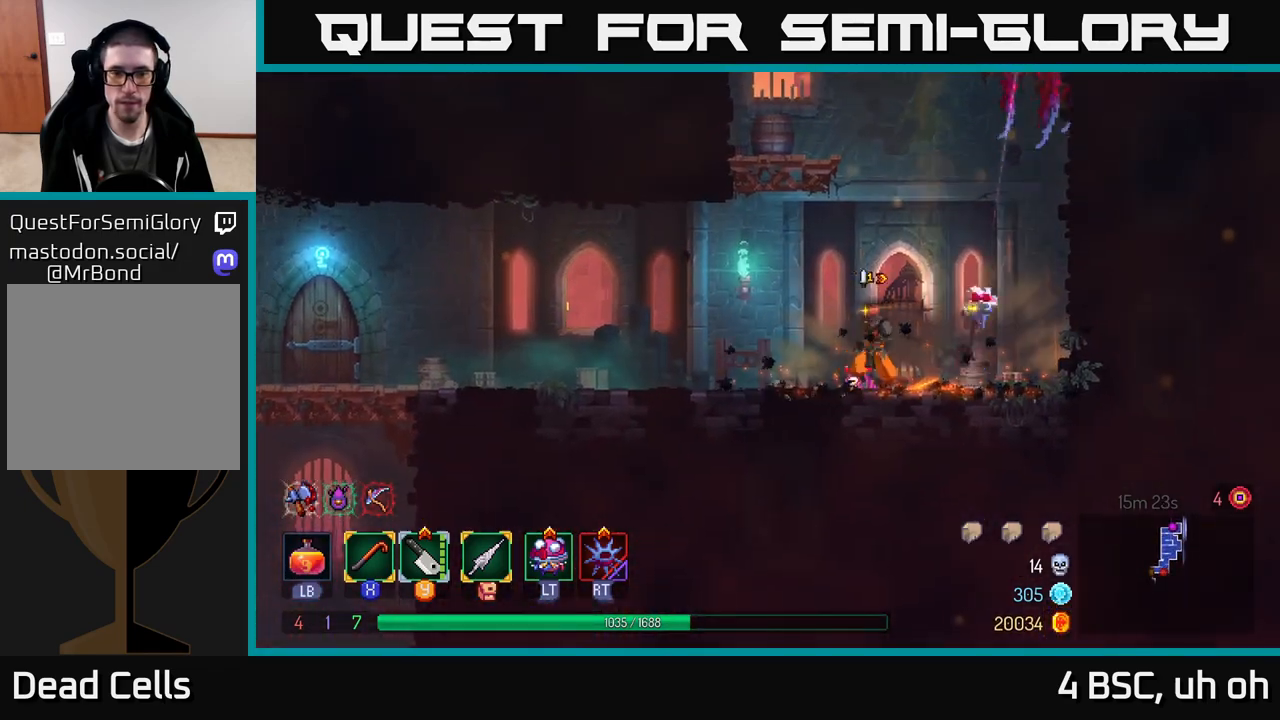
{"buttons": [], "left_stick": "left", "right_stick": "center", "events": [[117, "B", "down"], [200, "B", "up"]]}
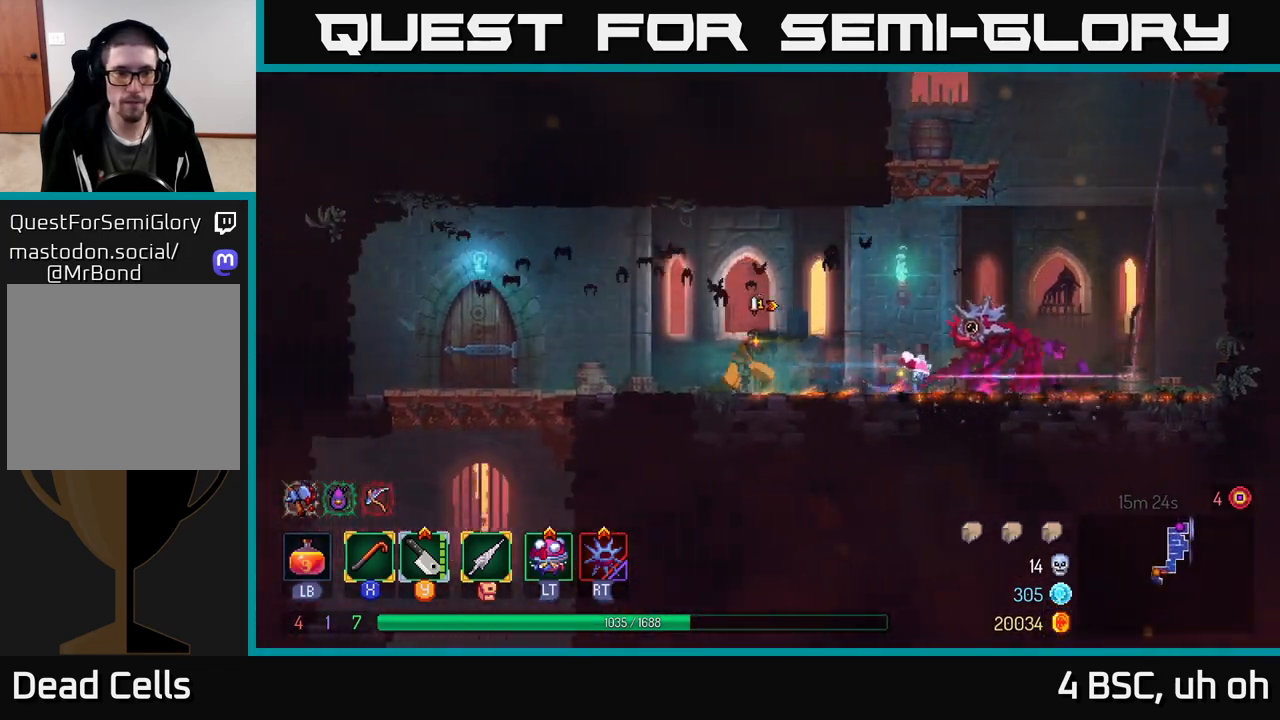
{"buttons": [], "left_stick": "left", "right_stick": "center", "events": [[450, "R1", "down"], [500, "R1", "up"]]}
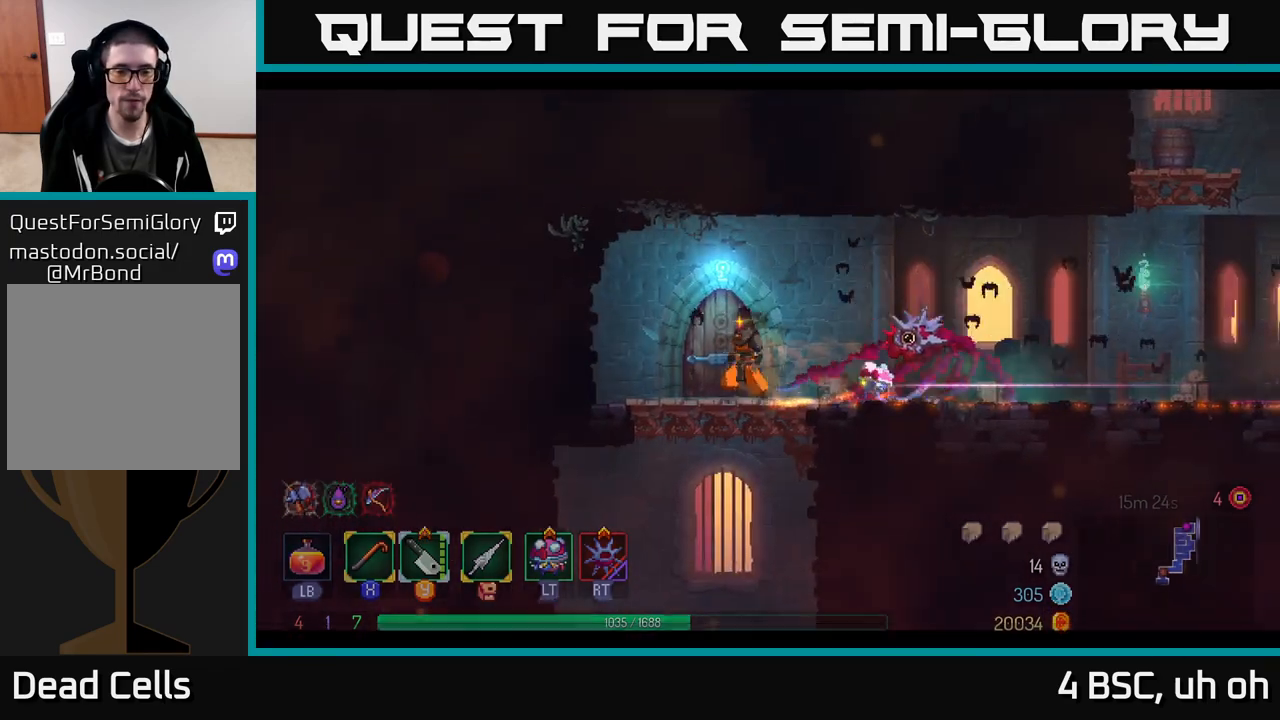
{"buttons": [], "left_stick": "center", "right_stick": "center", "events": [[117, "left_stick", "center"]]}
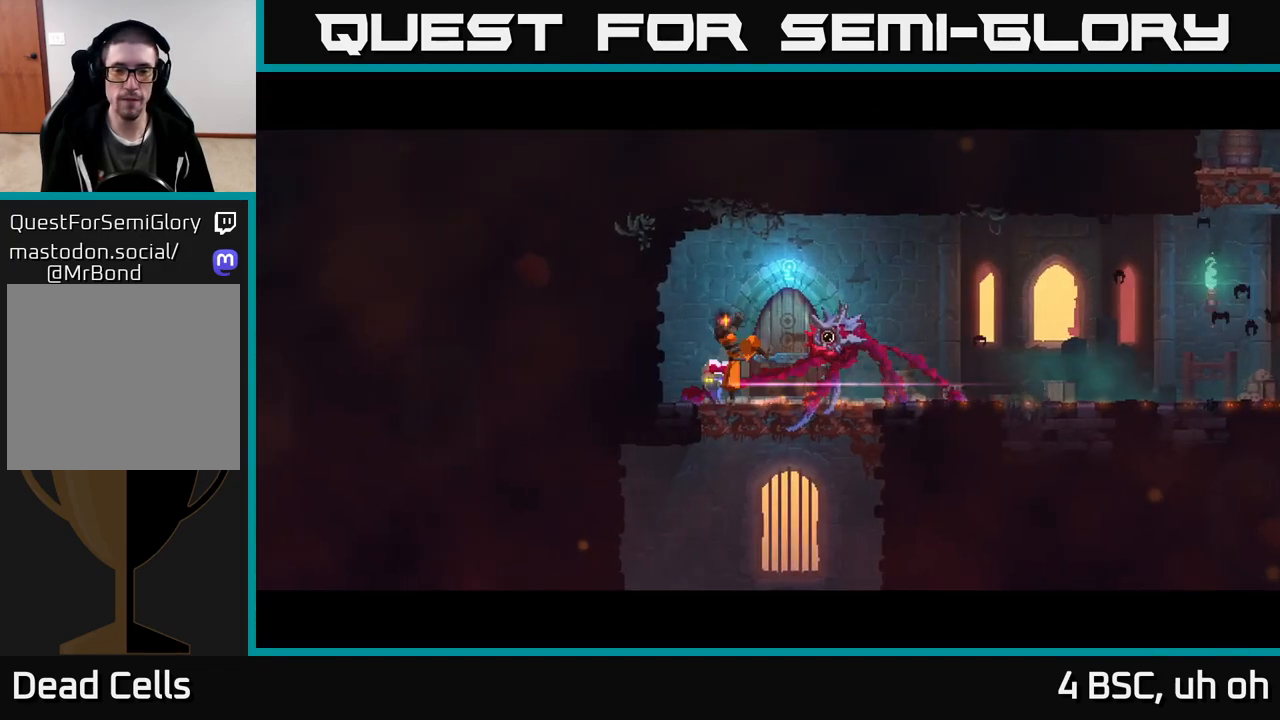
{"buttons": [], "left_stick": "center", "right_stick": "center", "events": []}
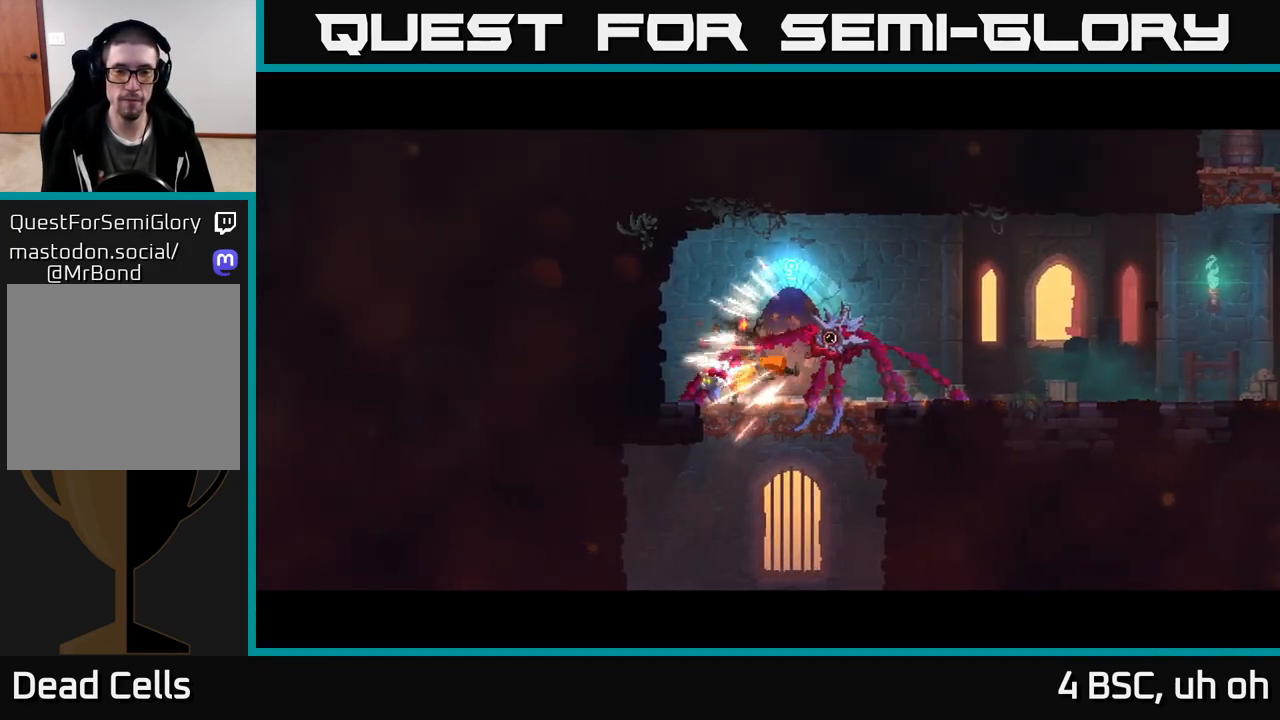
{"buttons": [], "left_stick": "center", "right_stick": "center", "events": []}
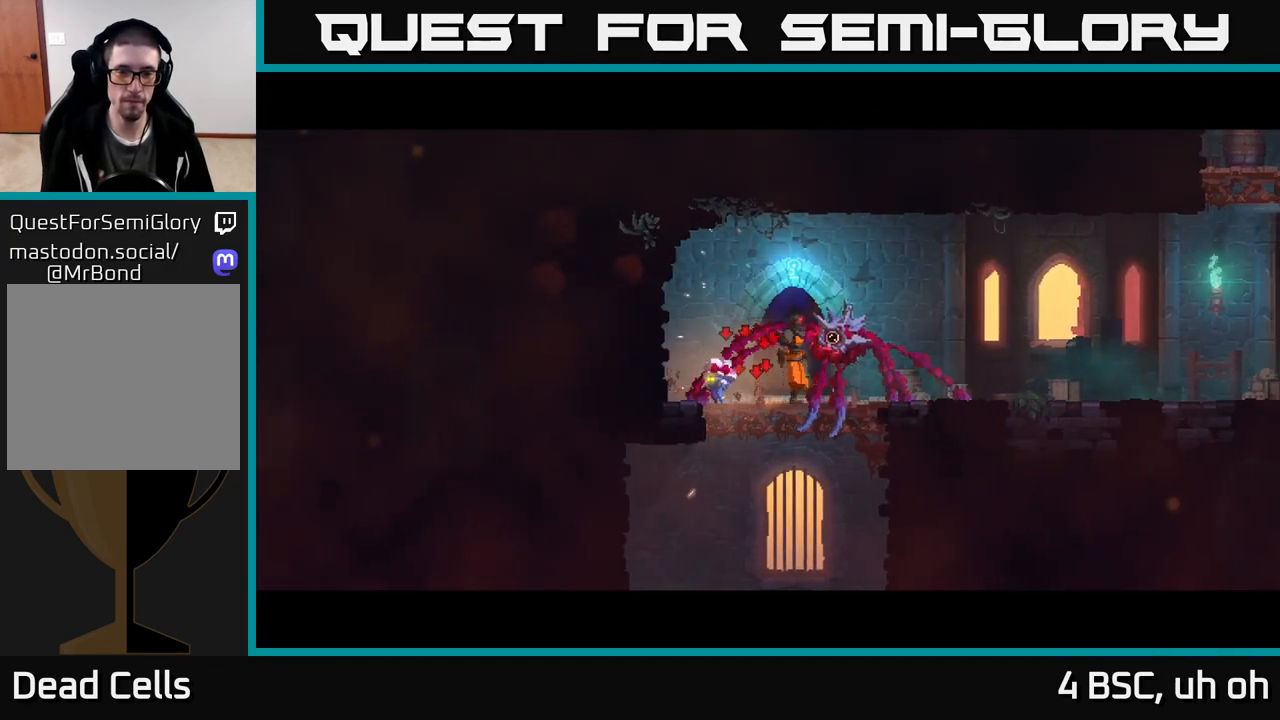
{"buttons": [], "left_stick": "center", "right_stick": "center", "events": []}
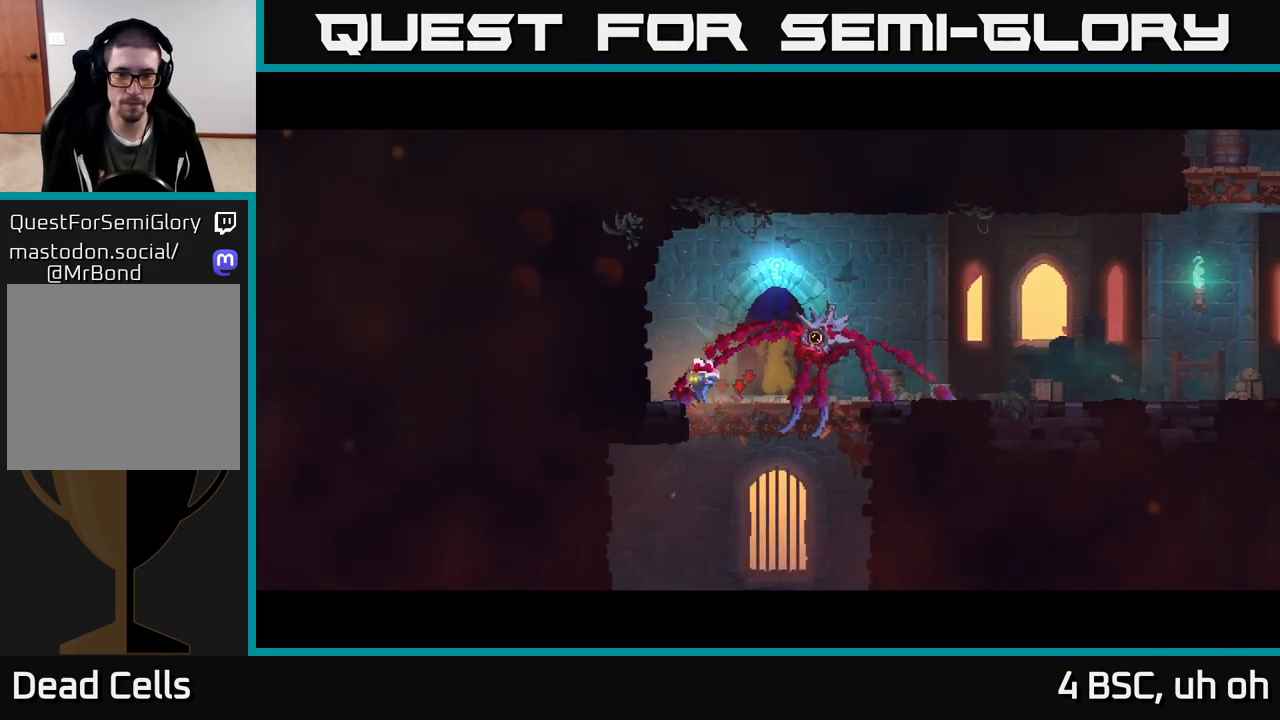
{"buttons": [], "left_stick": "center", "right_stick": "center", "events": []}
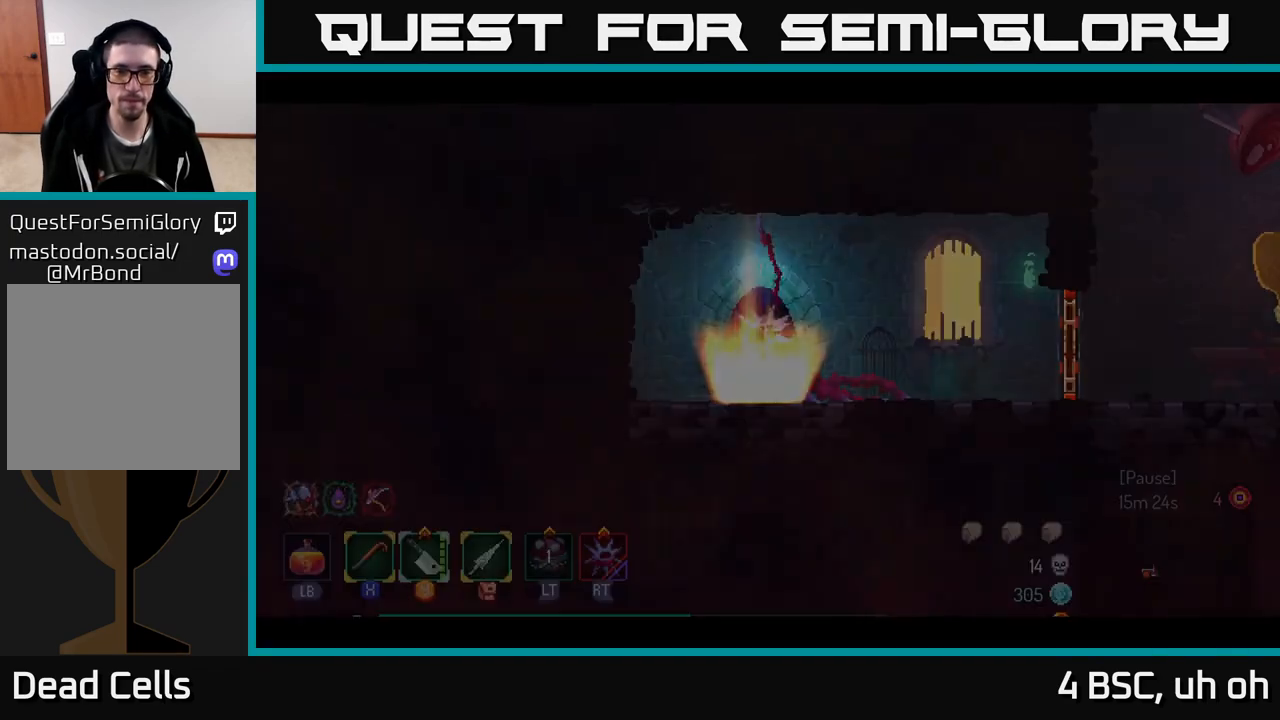
{"buttons": [], "left_stick": "right", "right_stick": "center", "events": [[333, "left_stick", "right"]]}
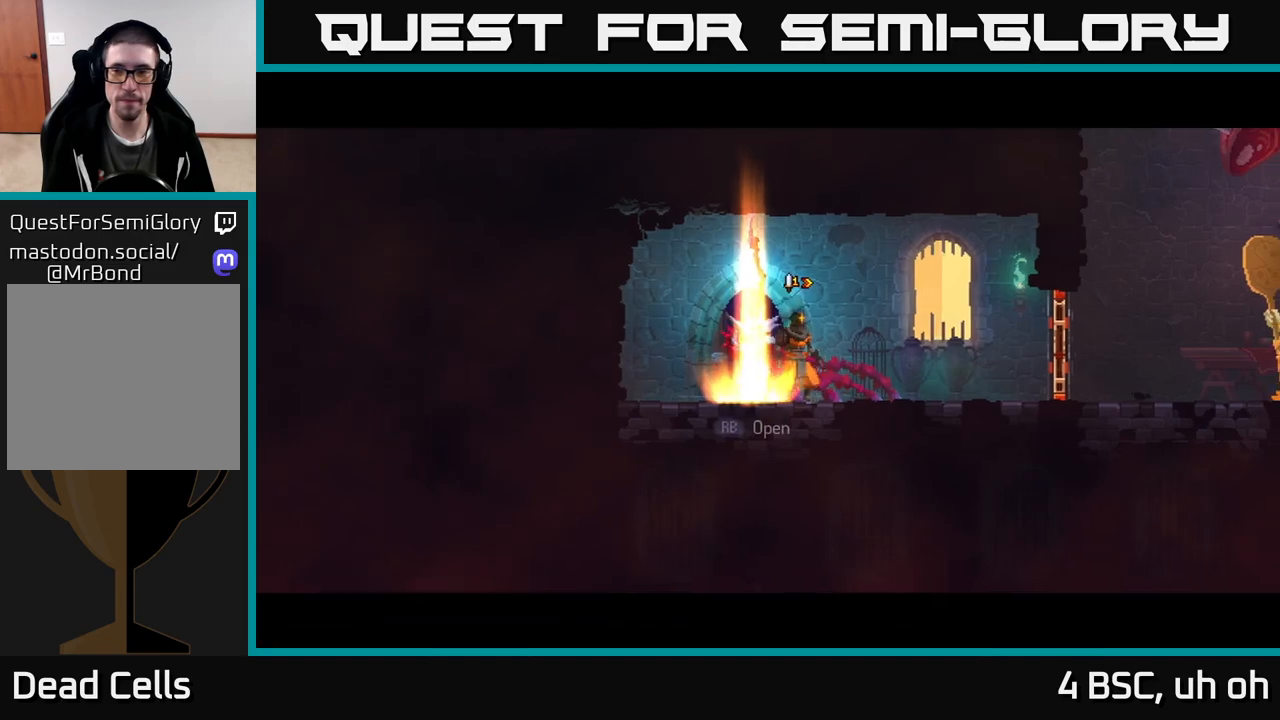
{"buttons": ["R1"], "left_stick": "right", "right_stick": "center", "events": [[433, "R1", "down"]]}